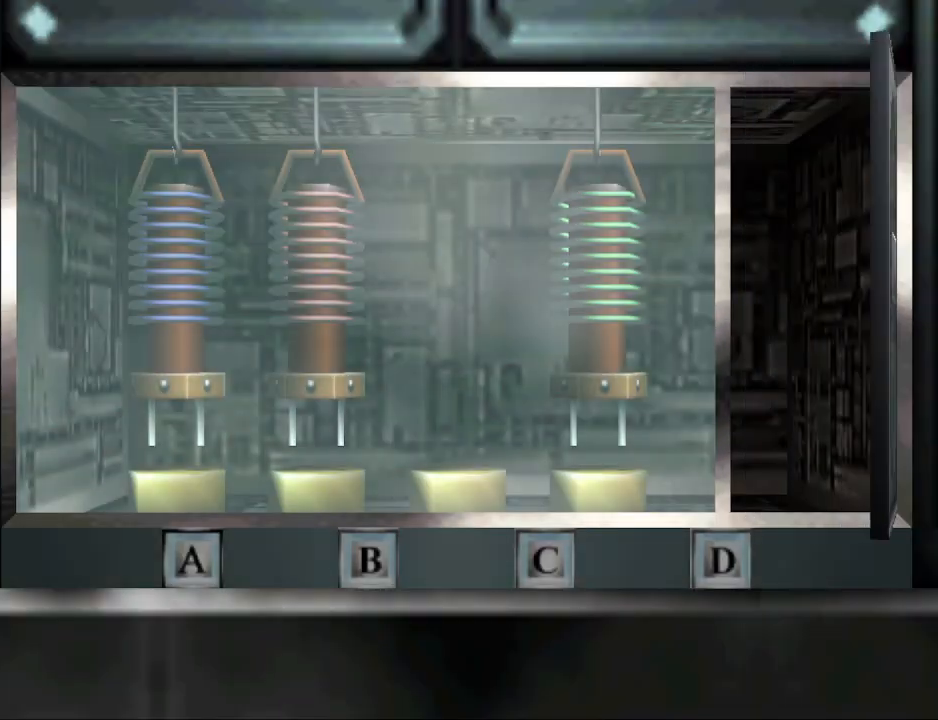
Gameplay with a controller (PlayStation layout); each line is a JSON object with the inputs held at the frame after it. "events" lists button and stick changes between this image and that frame as [ms after this image, input, new state], when the widget could be followed in between. Not read: R1 left_stick right_stick.
{"buttons": [], "events": []}
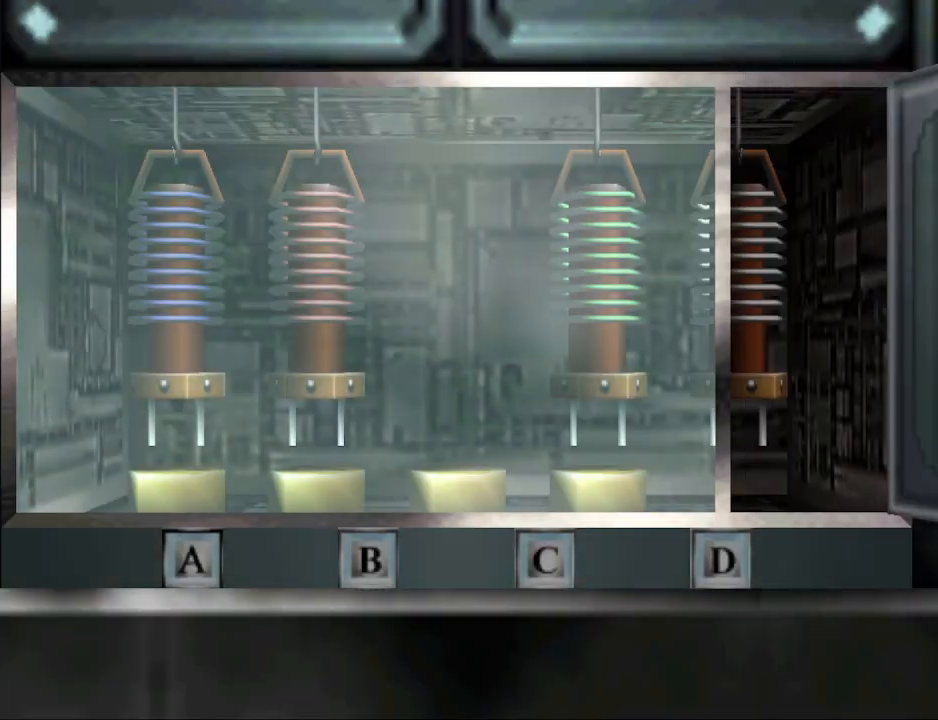
{"buttons": [], "events": []}
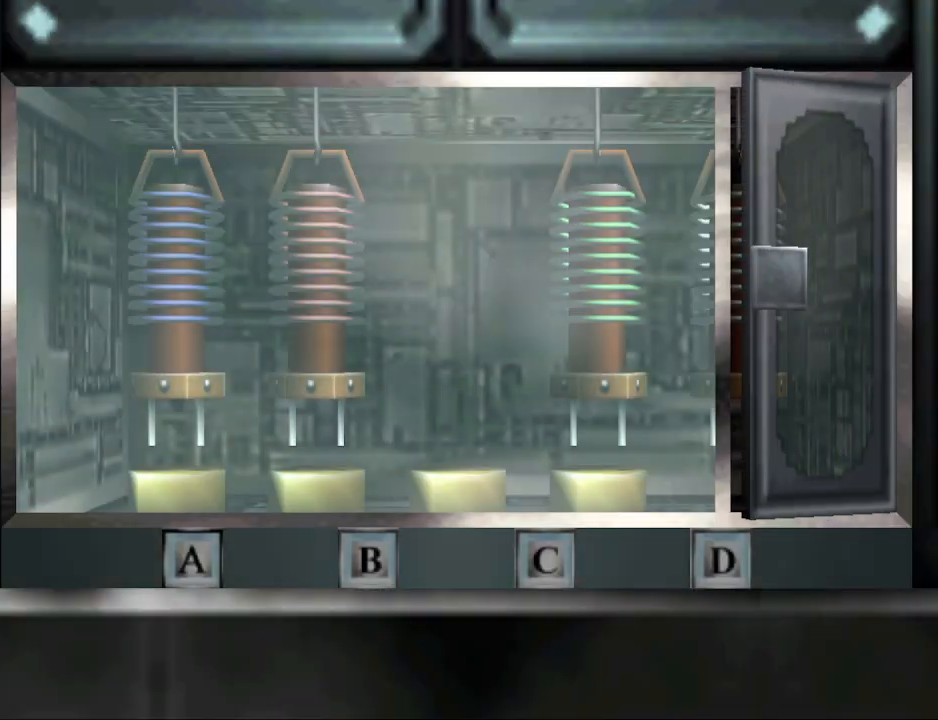
{"buttons": [], "events": []}
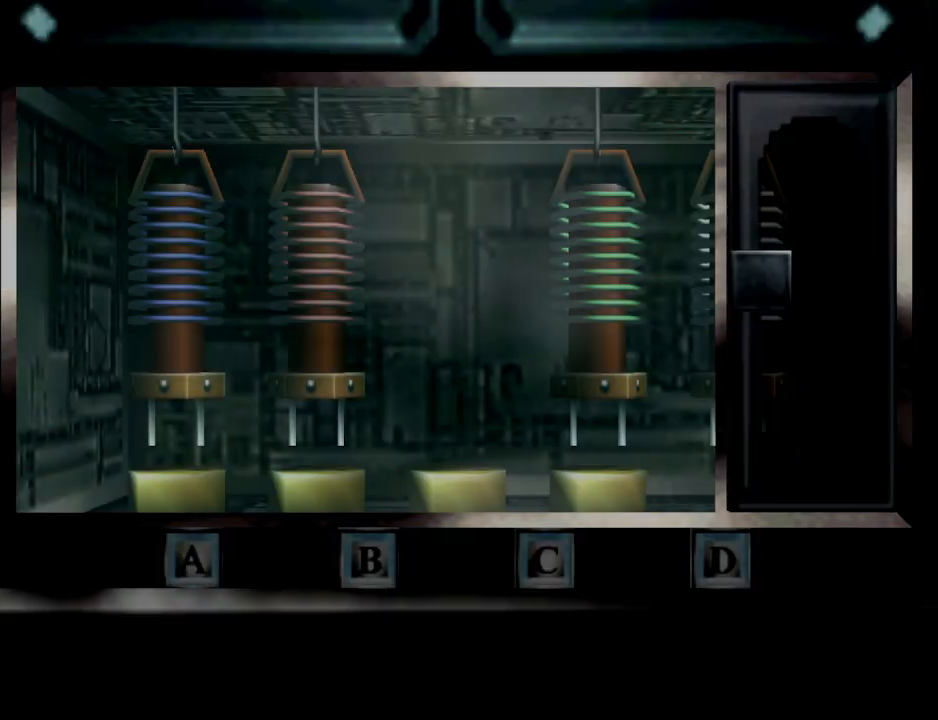
{"buttons": [], "events": []}
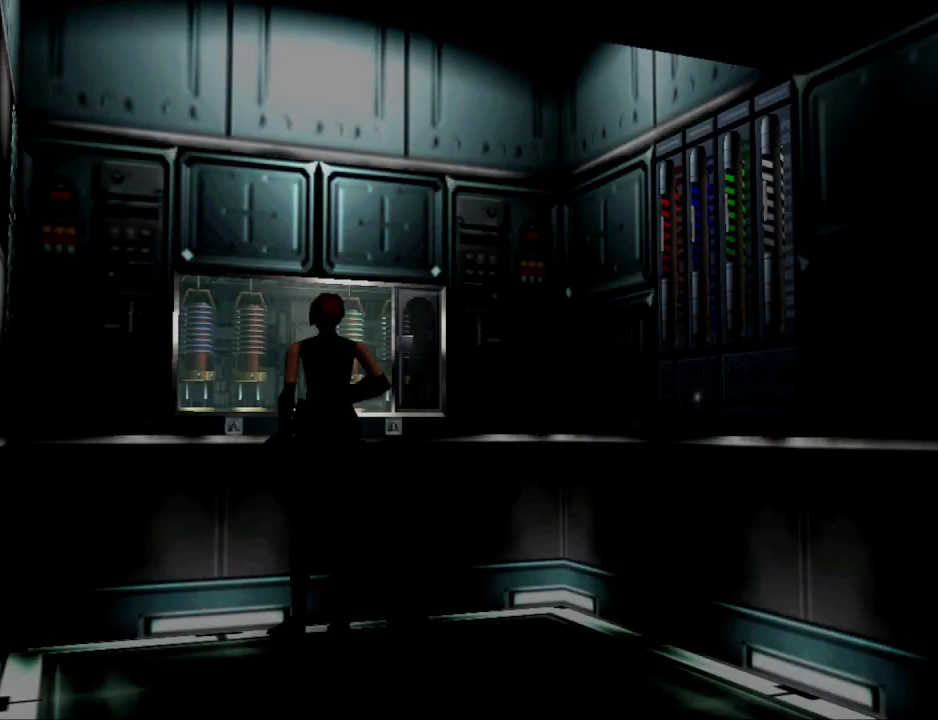
{"buttons": [], "events": []}
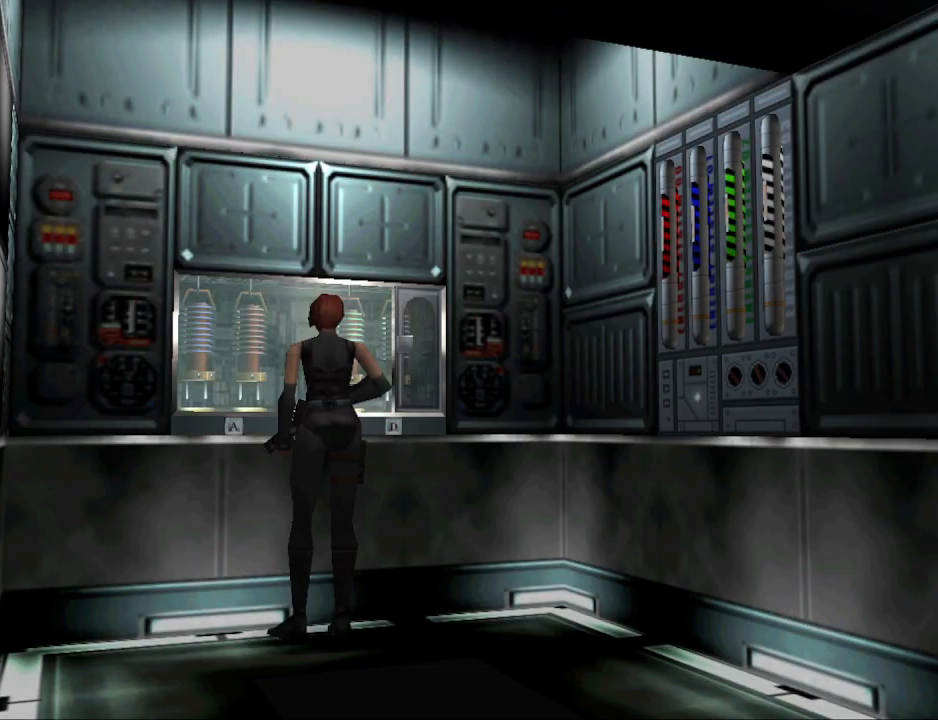
{"buttons": [], "events": []}
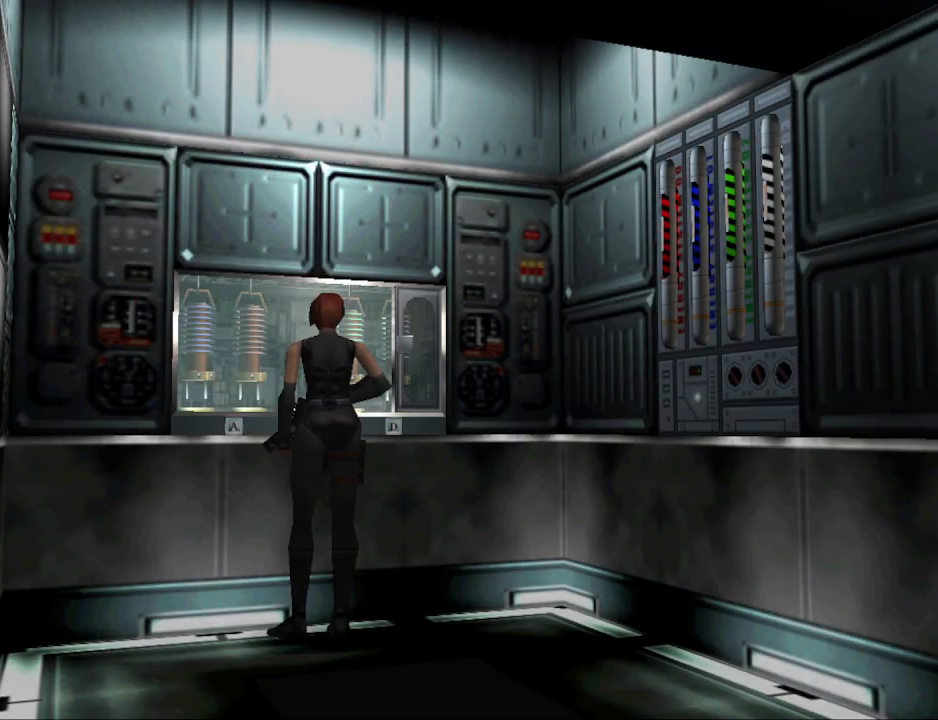
{"buttons": ["DPAD_UP"], "events": [[100, "DPAD_UP", "down"], [167, "DPAD_RIGHT", "down"], [433, "DPAD_RIGHT", "up"]]}
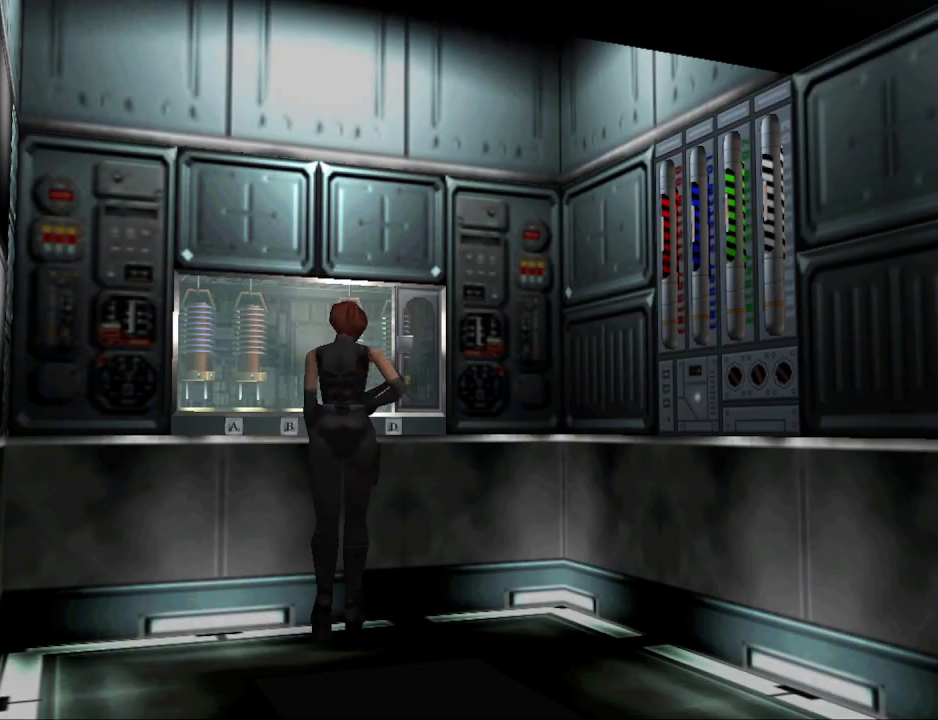
{"buttons": [], "events": [[133, "DPAD_LEFT", "down"], [233, "DPAD_LEFT", "up"], [333, "CROSS", "down"], [333, "DPAD_UP", "up"], [433, "CROSS", "up"]]}
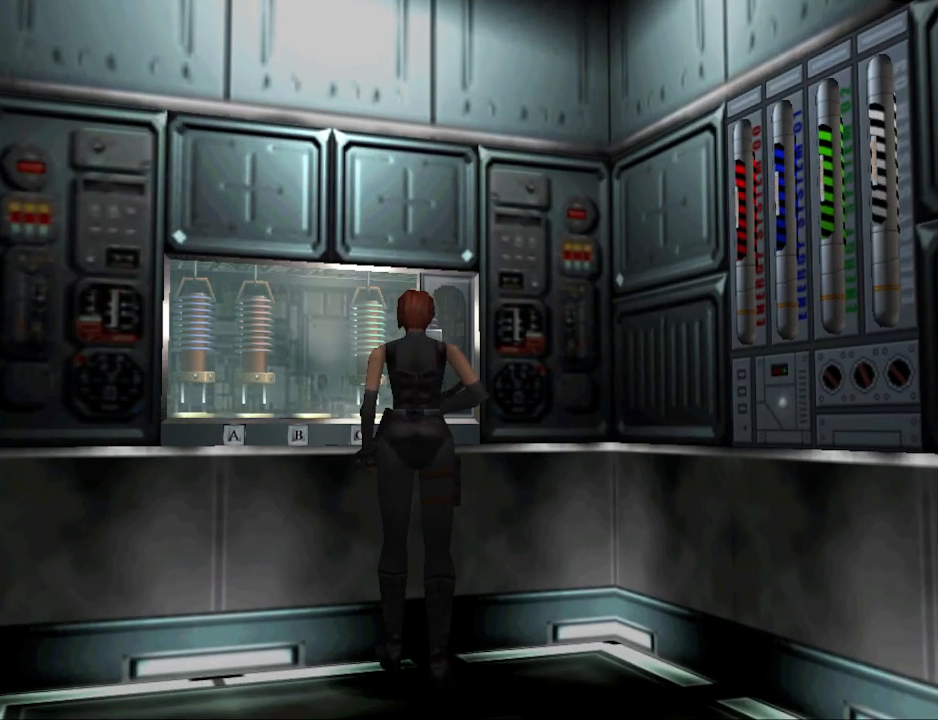
{"buttons": [], "events": []}
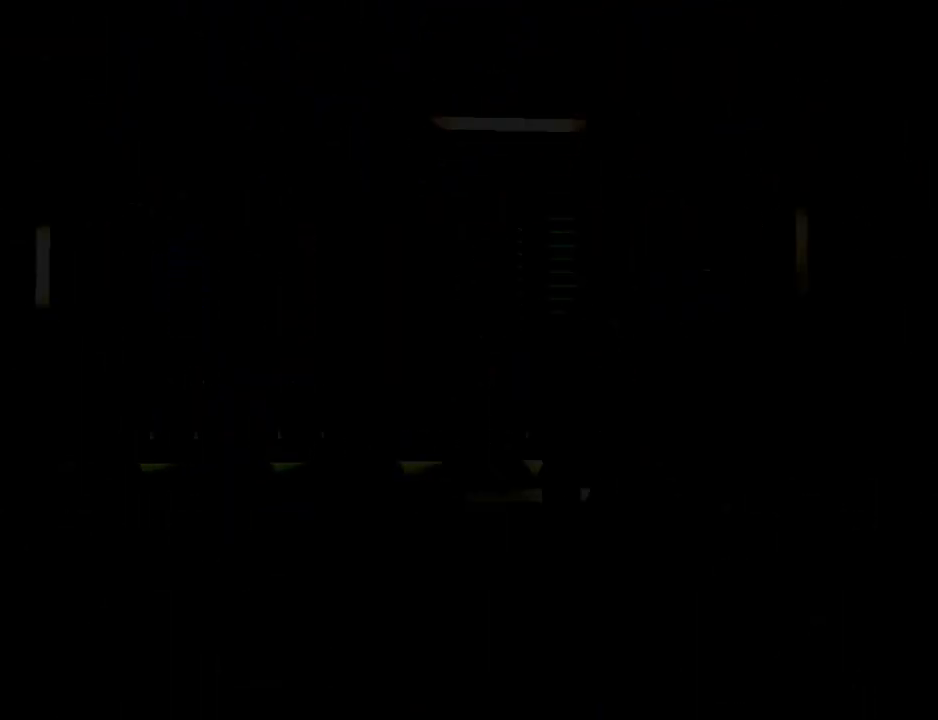
{"buttons": [], "events": []}
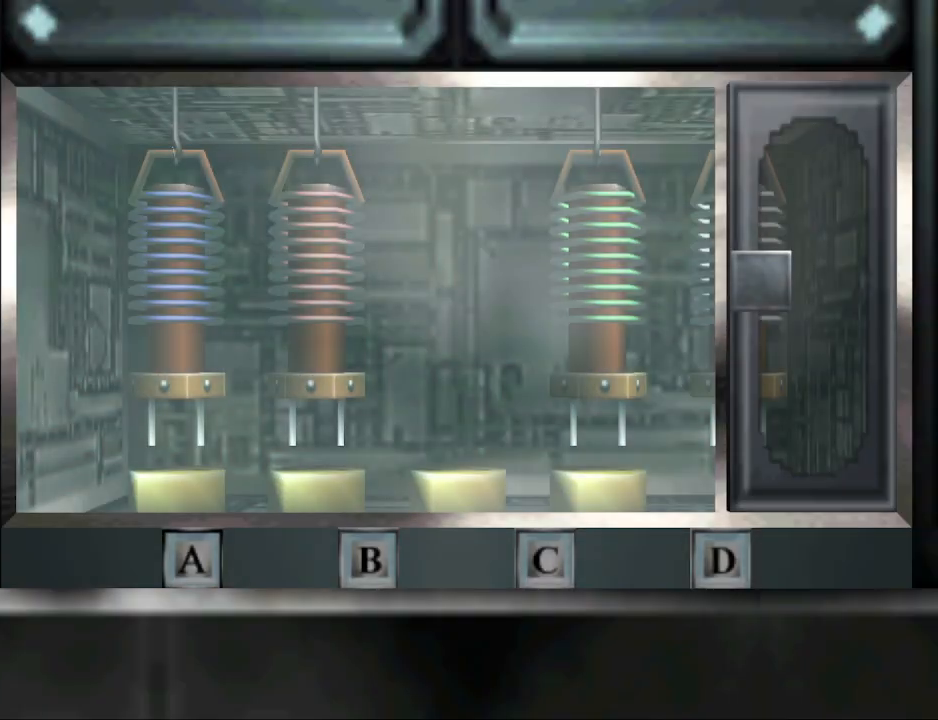
{"buttons": [], "events": []}
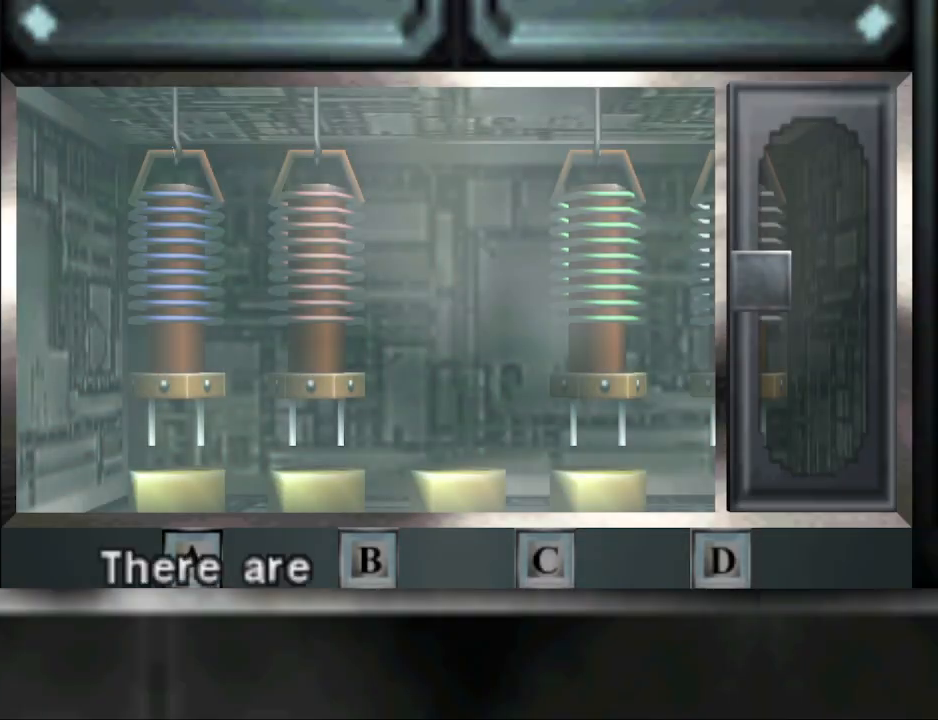
{"buttons": [], "events": []}
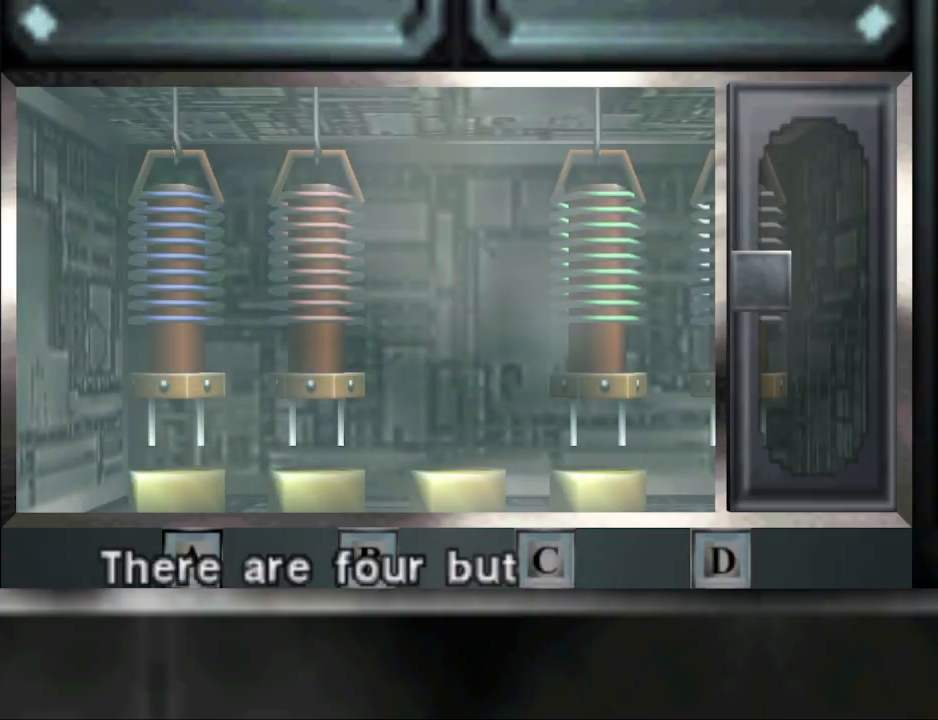
{"buttons": [], "events": []}
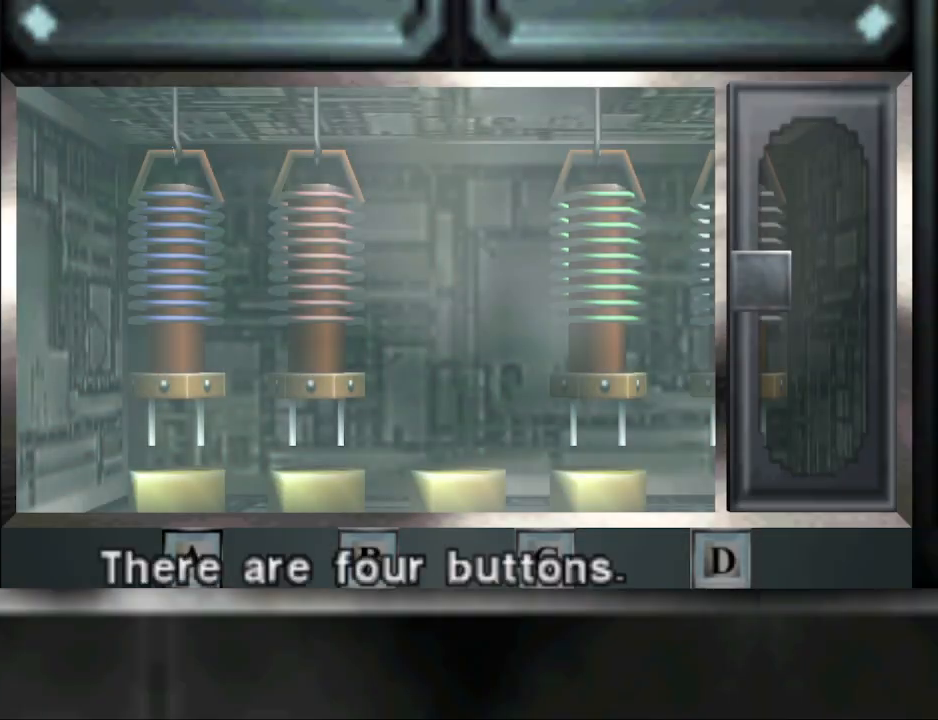
{"buttons": [], "events": [[100, "CROSS", "down"], [200, "CROSS", "up"]]}
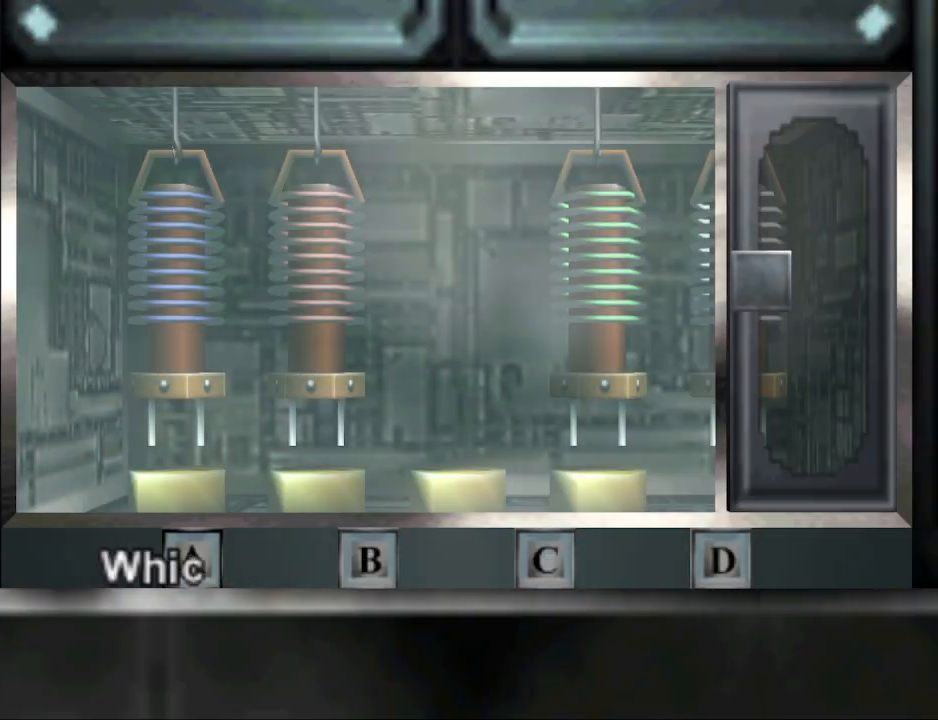
{"buttons": [], "events": [[433, "CROSS", "down"], [500, "CROSS", "up"]]}
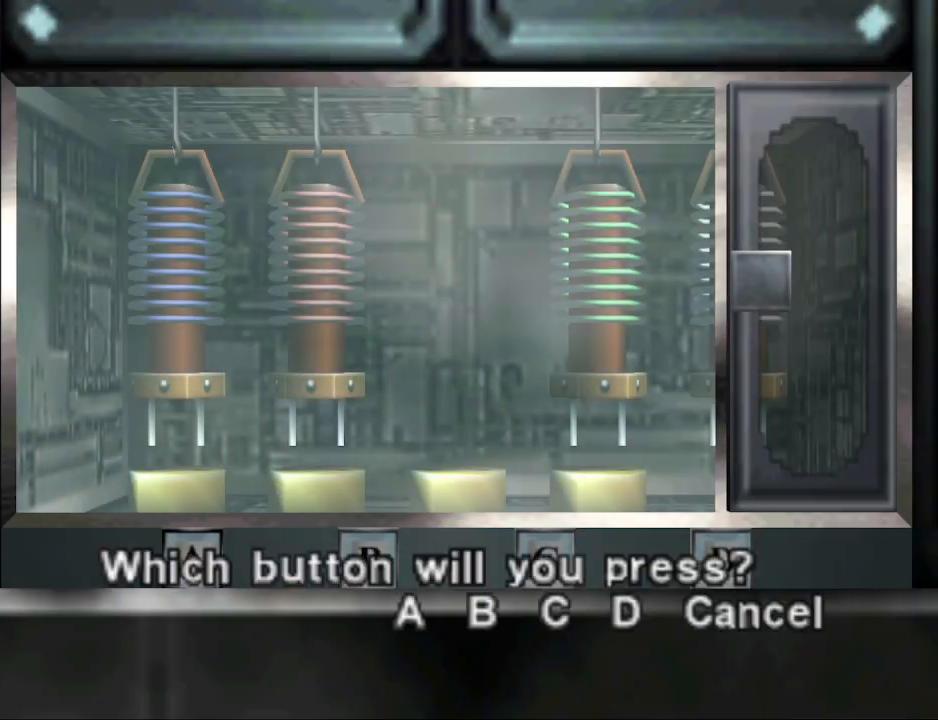
{"buttons": [], "events": []}
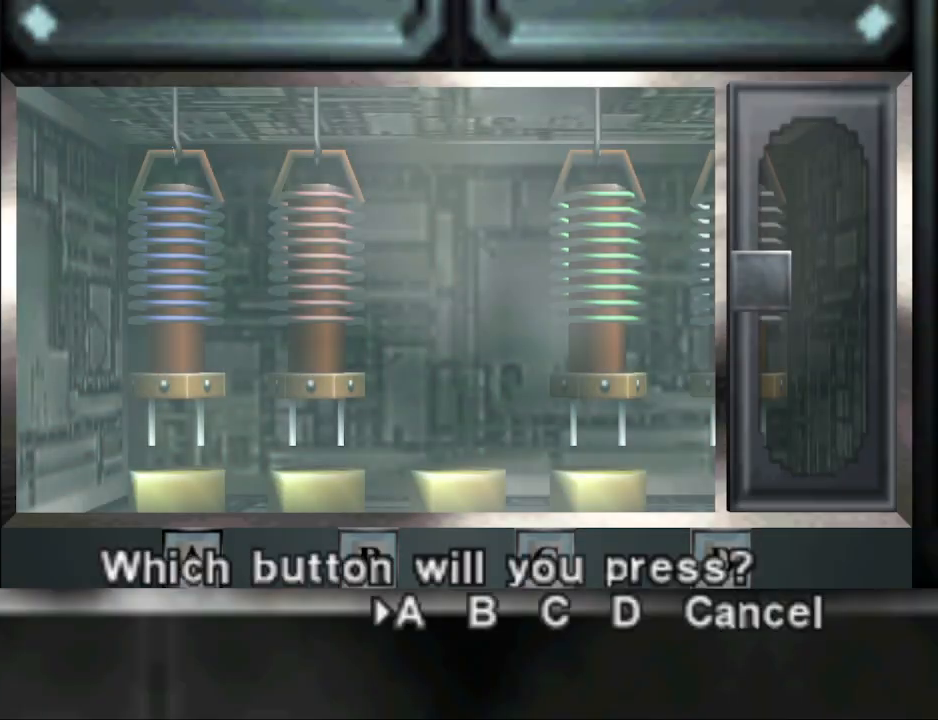
{"buttons": [], "events": []}
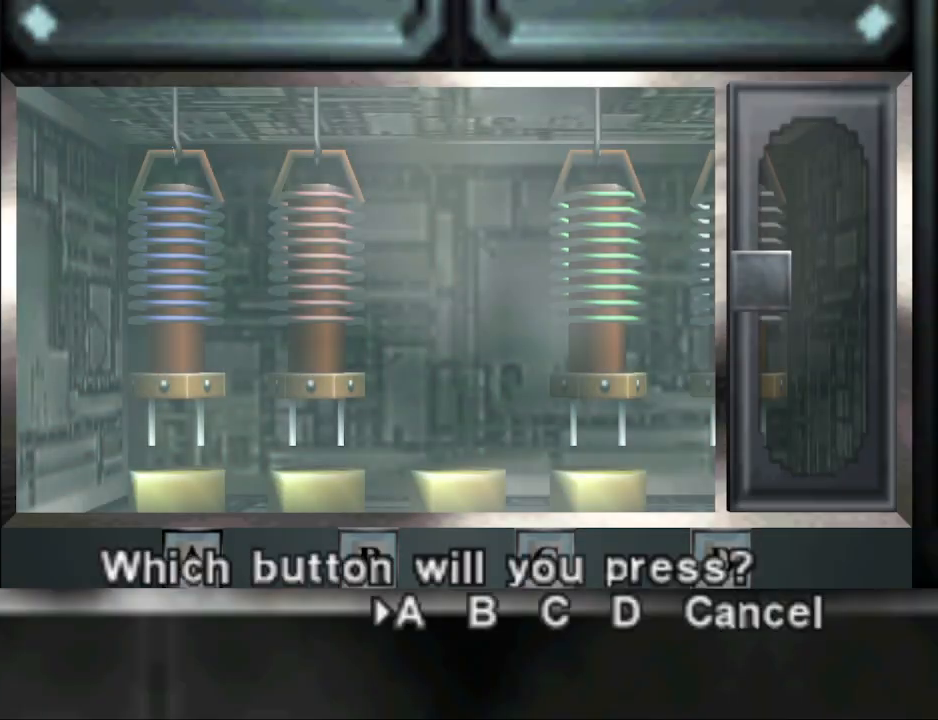
{"buttons": [], "events": [[33, "CROSS", "down"], [100, "CROSS", "up"]]}
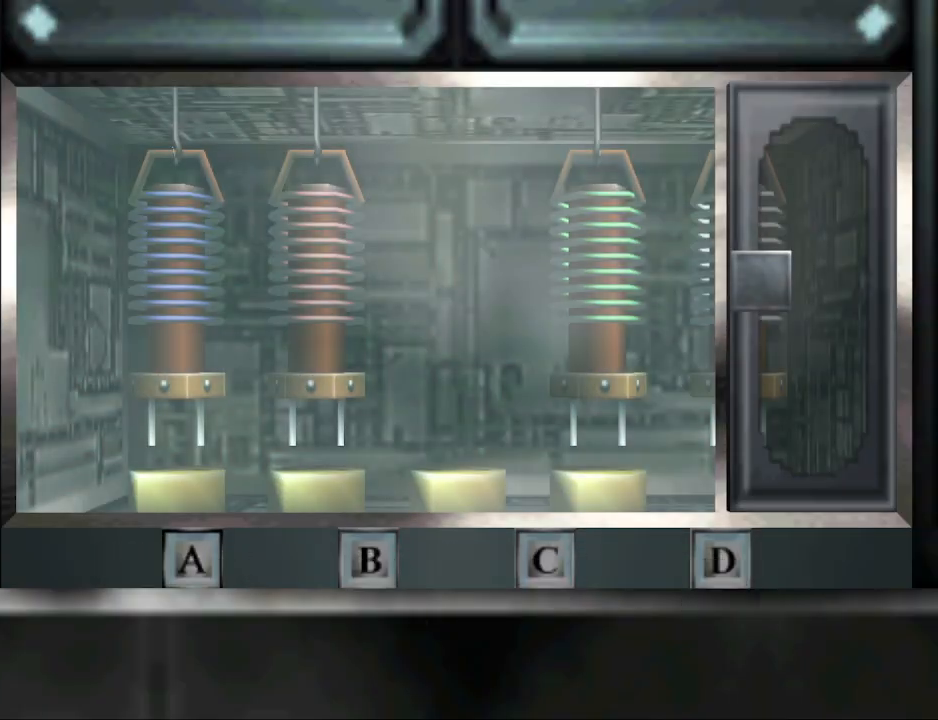
{"buttons": [], "events": []}
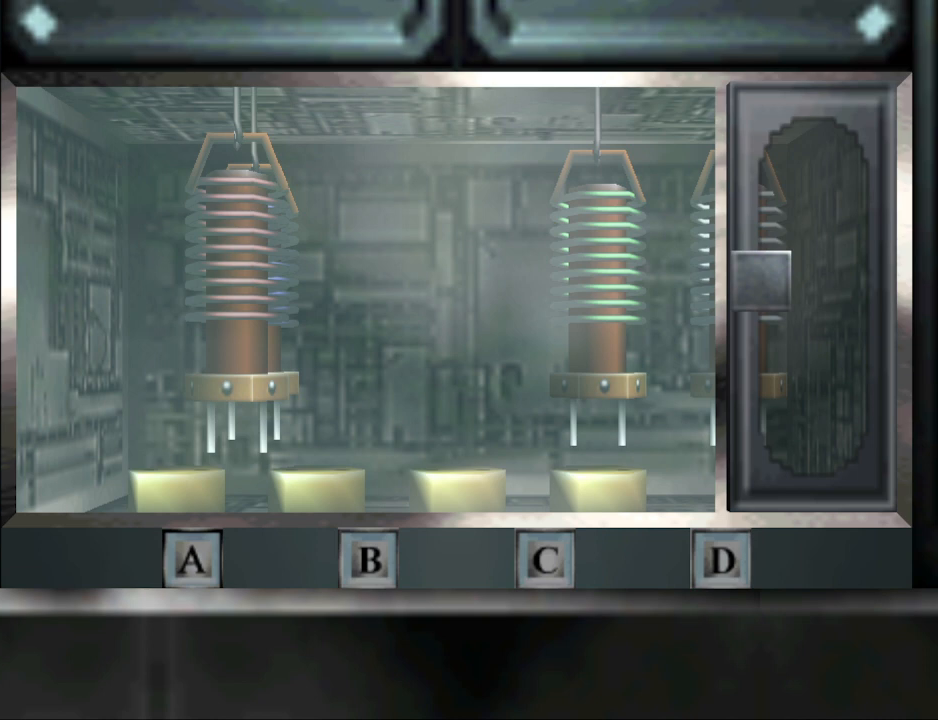
{"buttons": [], "events": []}
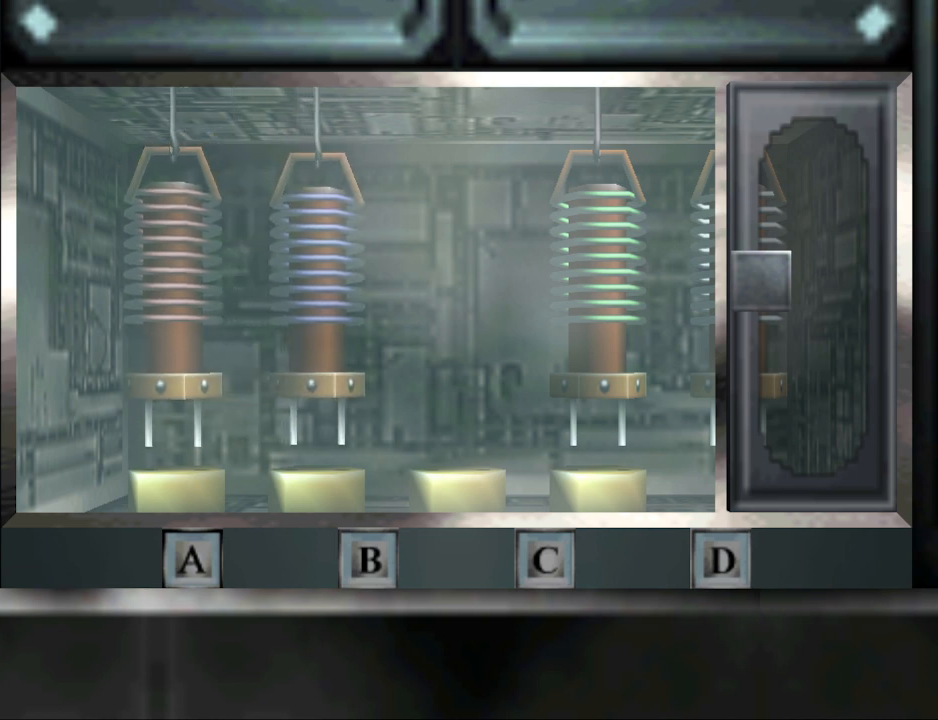
{"buttons": [], "events": []}
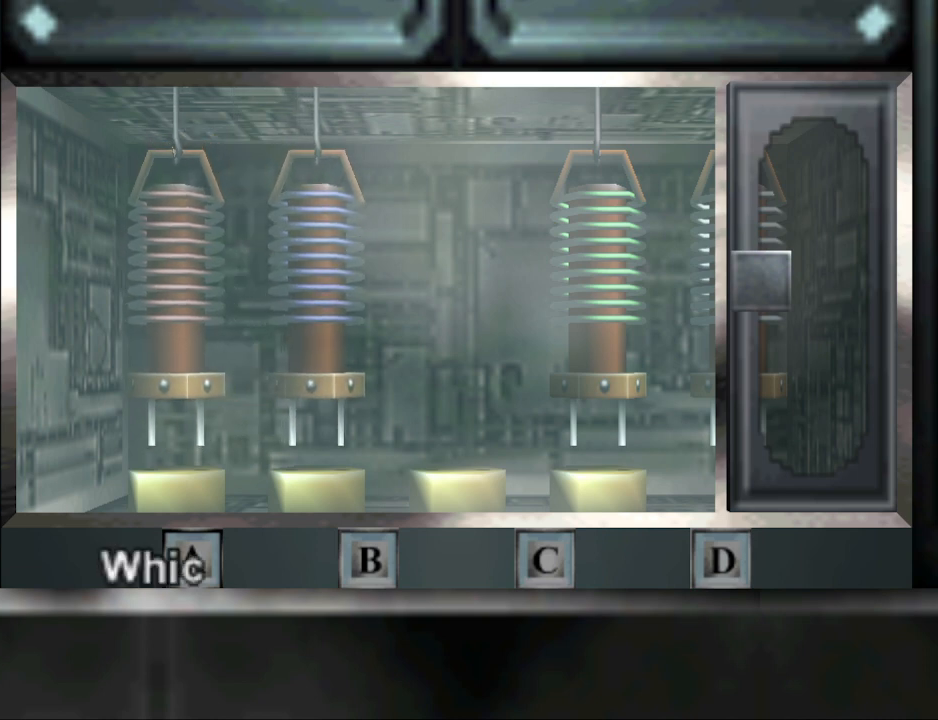
{"buttons": [], "events": [[400, "CROSS", "down"], [500, "CROSS", "up"]]}
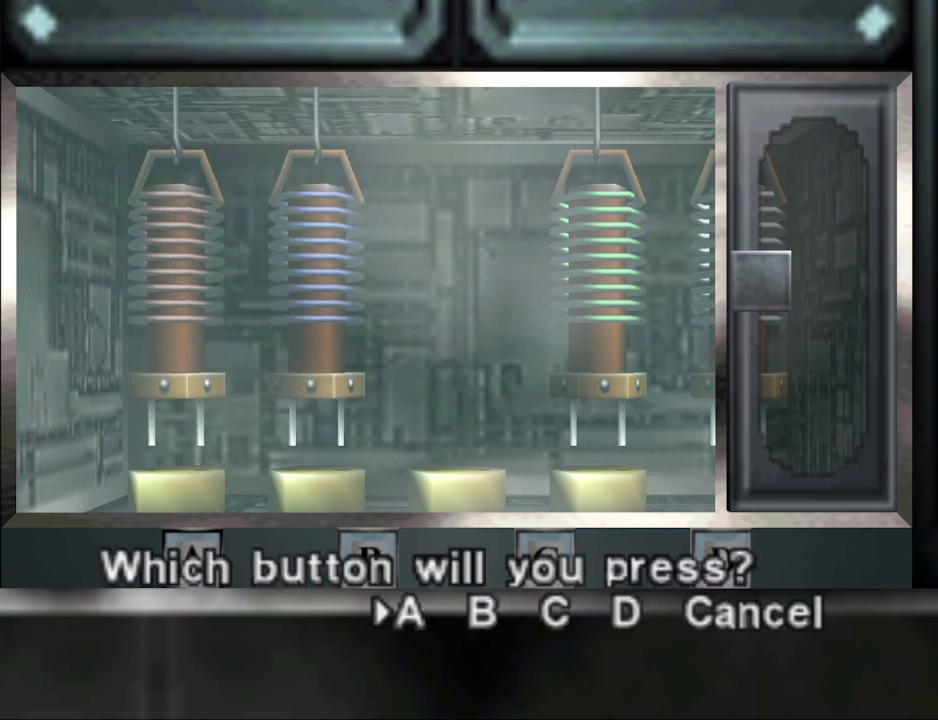
{"buttons": ["DPAD_RIGHT"], "events": [[300, "DPAD_RIGHT", "down"], [400, "DPAD_RIGHT", "up"], [500, "DPAD_RIGHT", "down"]]}
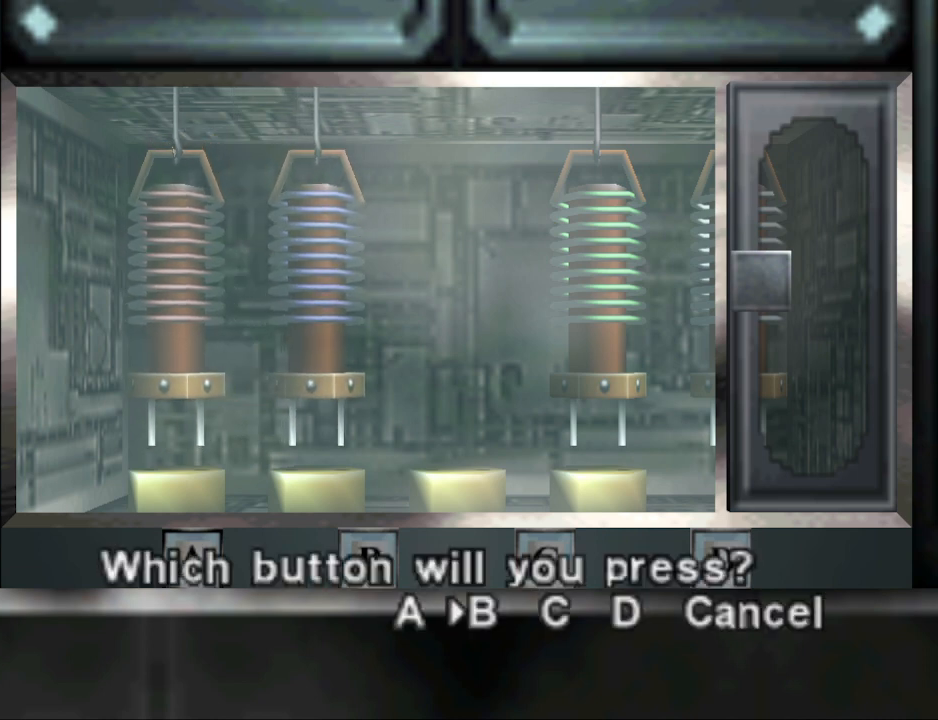
{"buttons": [], "events": [[133, "DPAD_RIGHT", "up"], [233, "DPAD_RIGHT", "down"], [333, "DPAD_RIGHT", "up"]]}
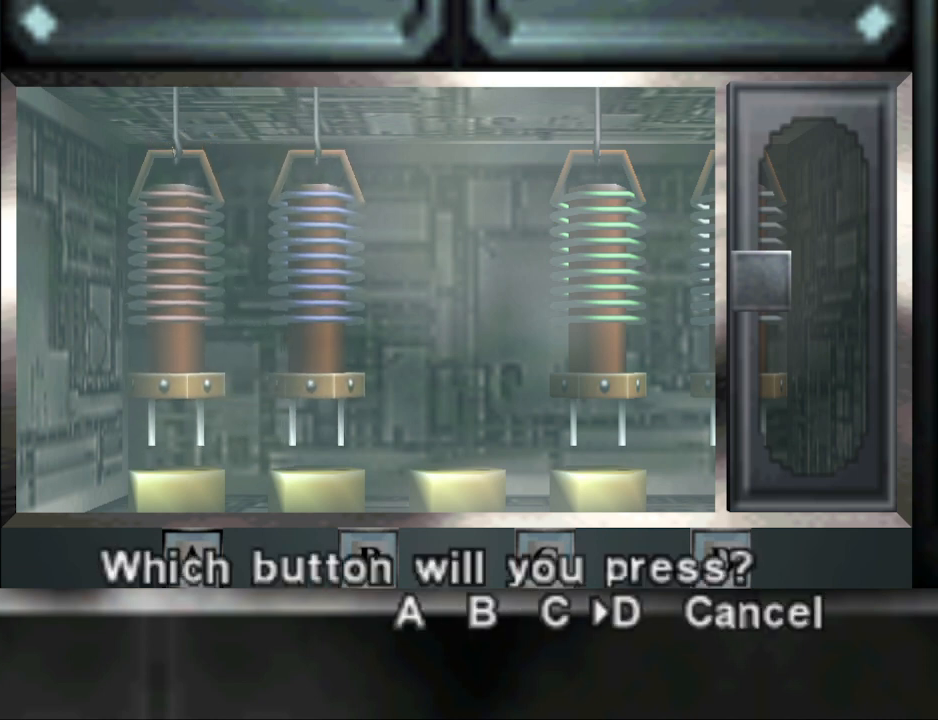
{"buttons": [], "events": [[367, "CROSS", "down"], [500, "CROSS", "up"]]}
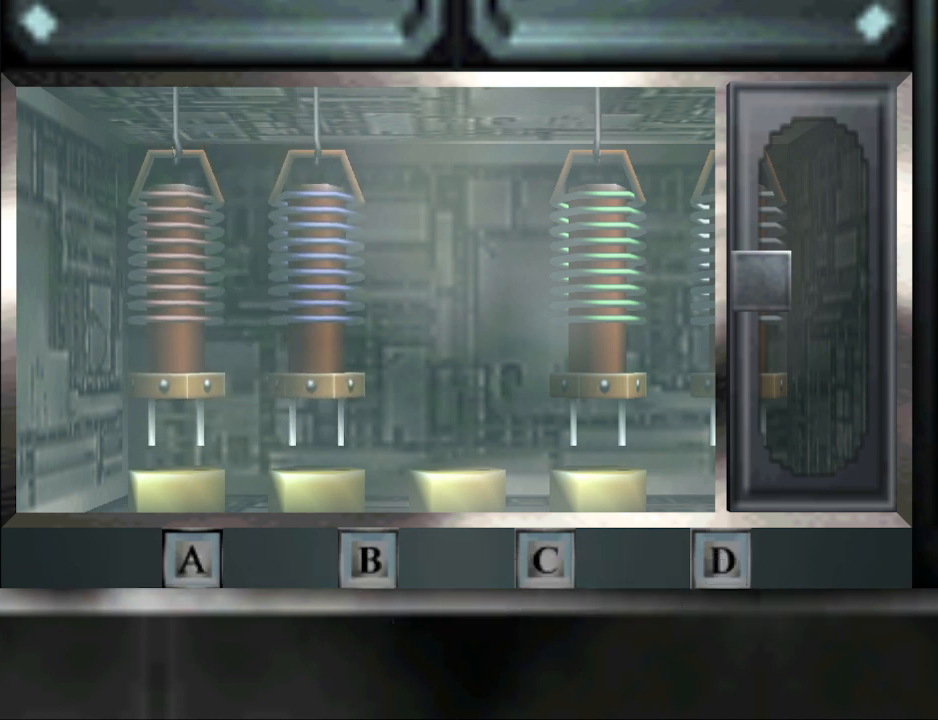
{"buttons": [], "events": []}